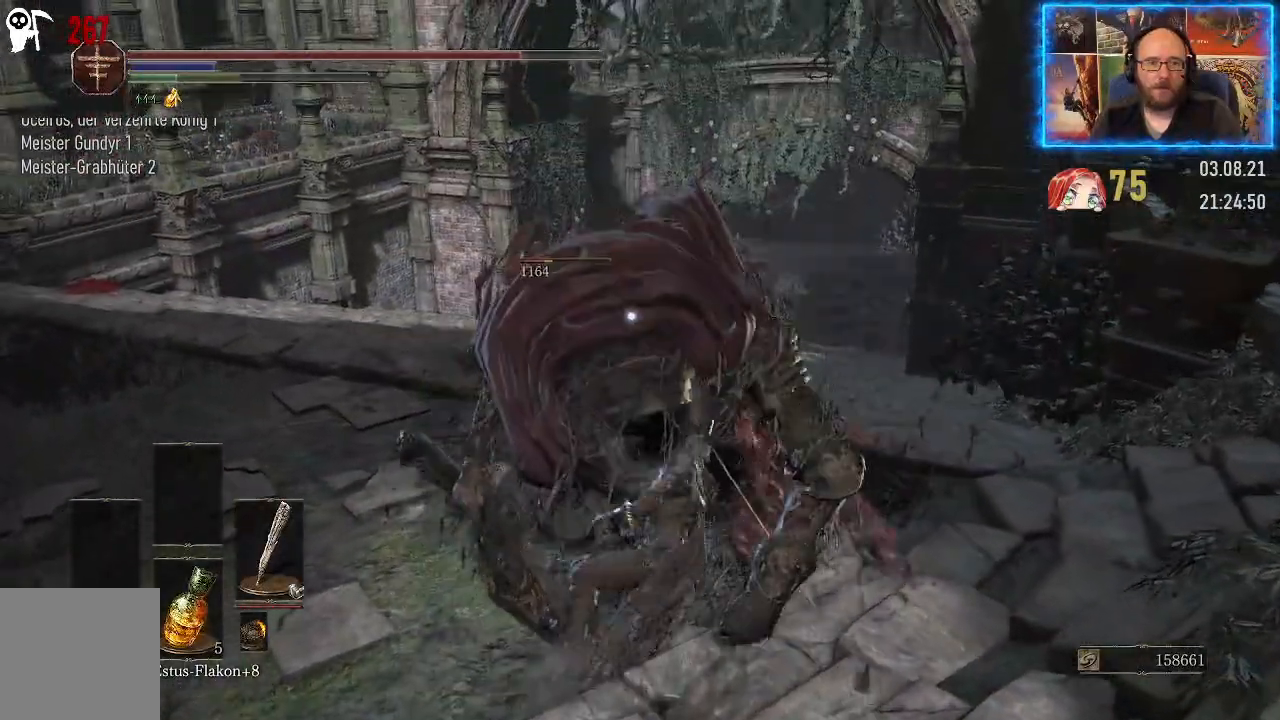
Gameplay with a controller (Xbox layout); each line is a JSON object with the inputs held at the frame after it. "events" lists button and stick changes between this image and that frame as [ms after this image, input, new state], when the widget could be followed in between. Not read: L2 R1.
{"buttons": [], "left_stick": "center", "right_stick": "center", "events": []}
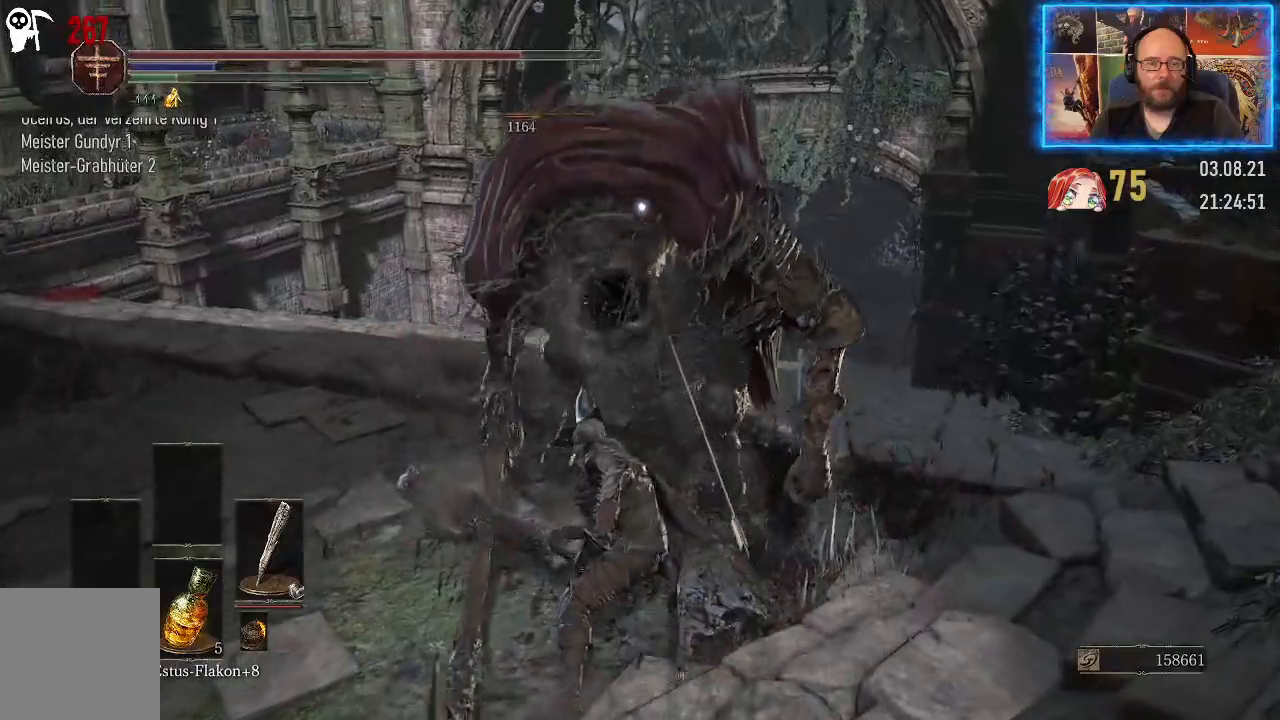
{"buttons": [], "left_stick": "down", "right_stick": "center", "events": [[367, "left_stick", "down"]]}
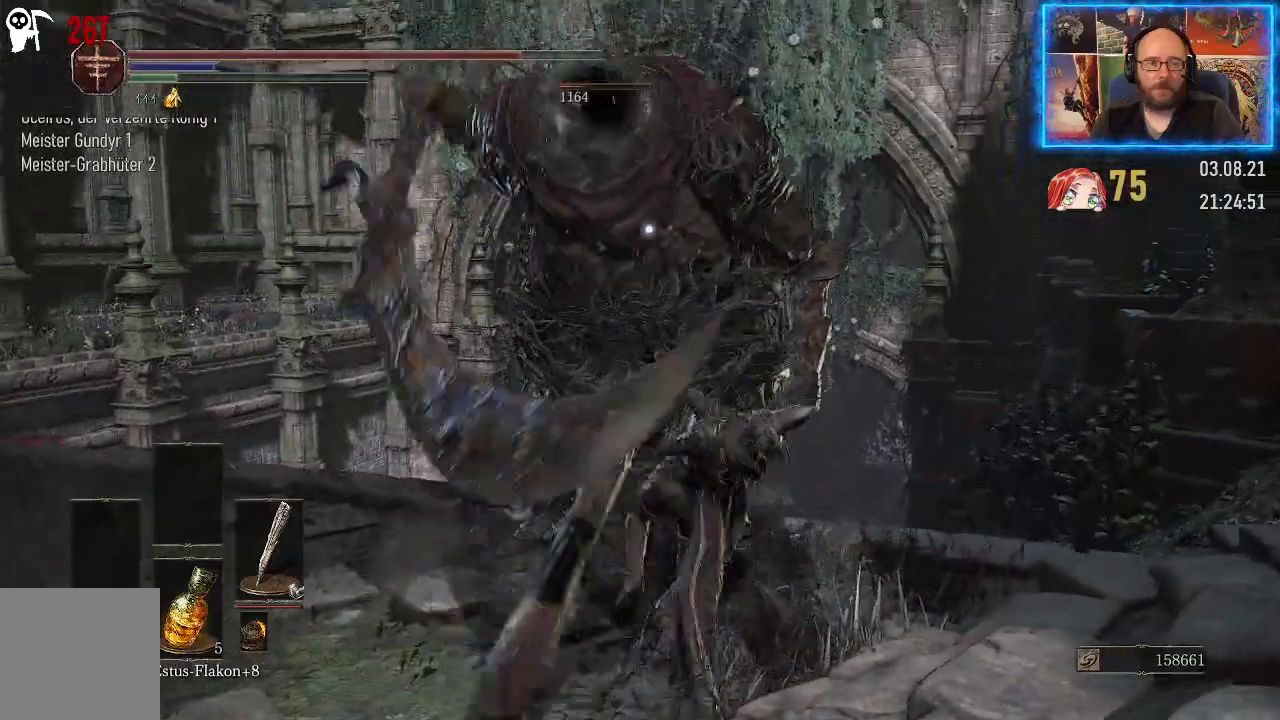
{"buttons": [], "left_stick": "down", "right_stick": "center", "events": []}
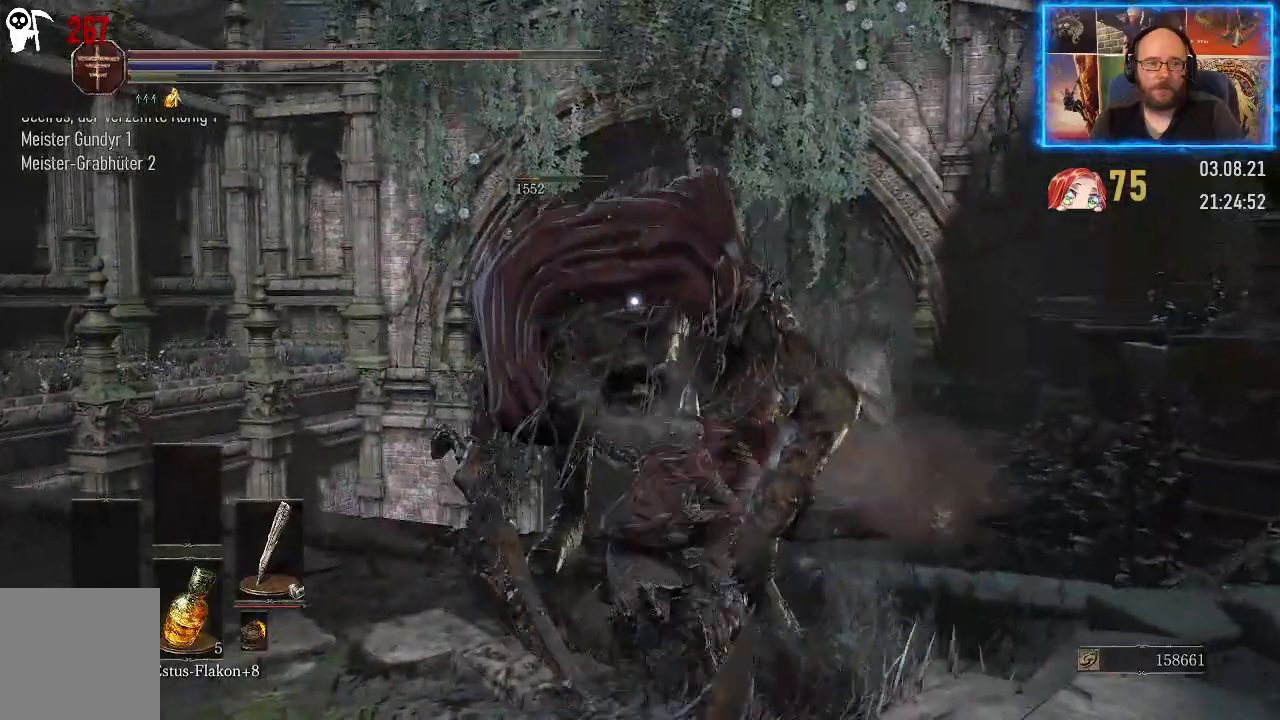
{"buttons": [], "left_stick": "down", "right_stick": "center", "events": []}
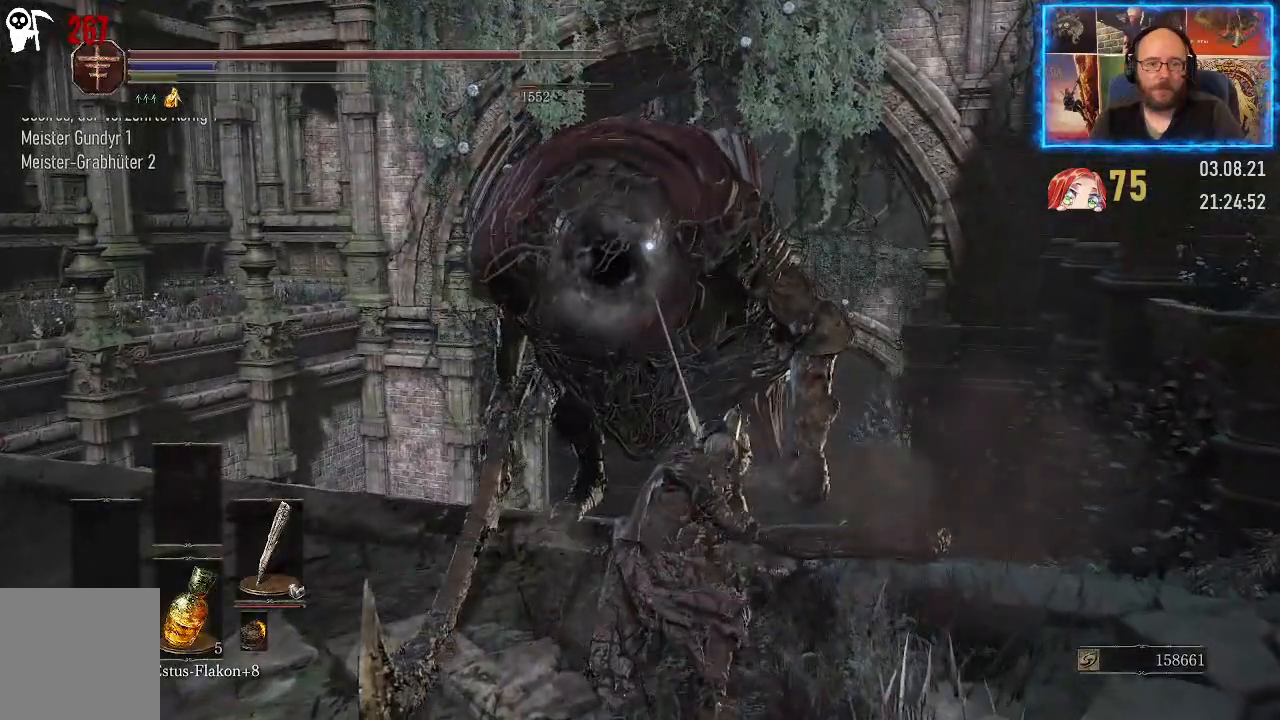
{"buttons": [], "left_stick": "down", "right_stick": "center", "events": []}
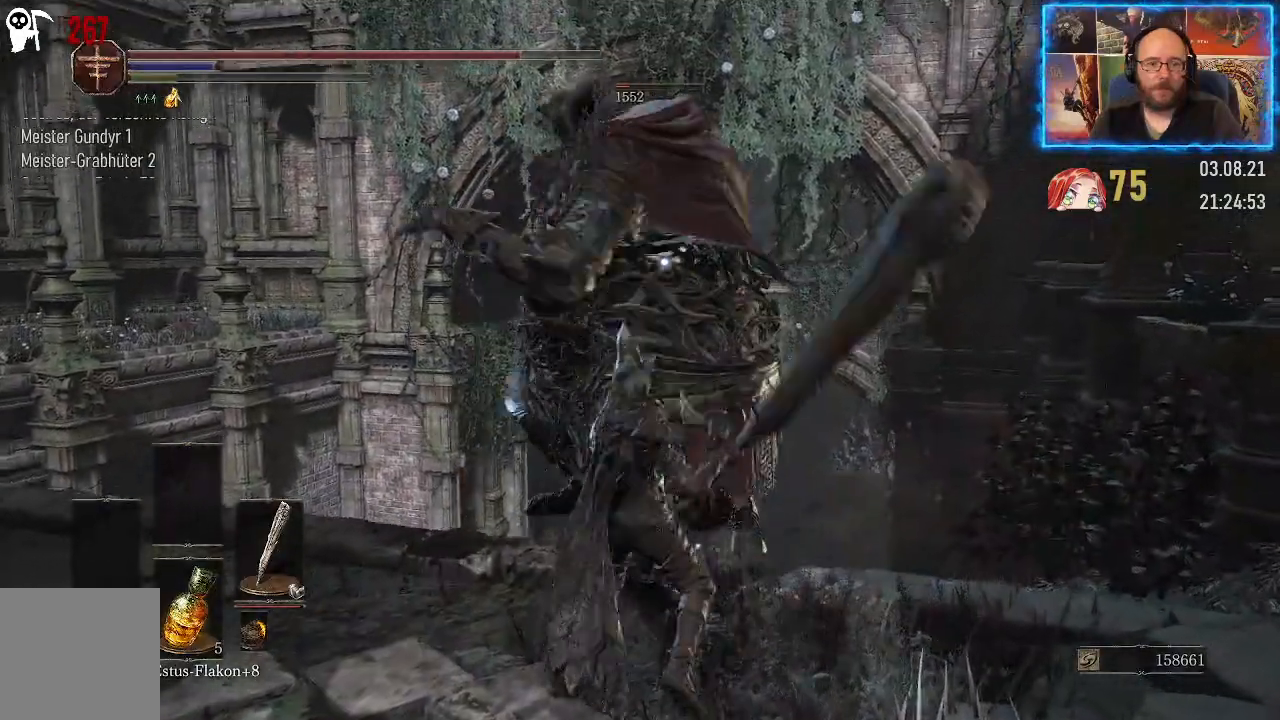
{"buttons": ["B"], "left_stick": "down", "right_stick": "center", "events": [[417, "B", "down"]]}
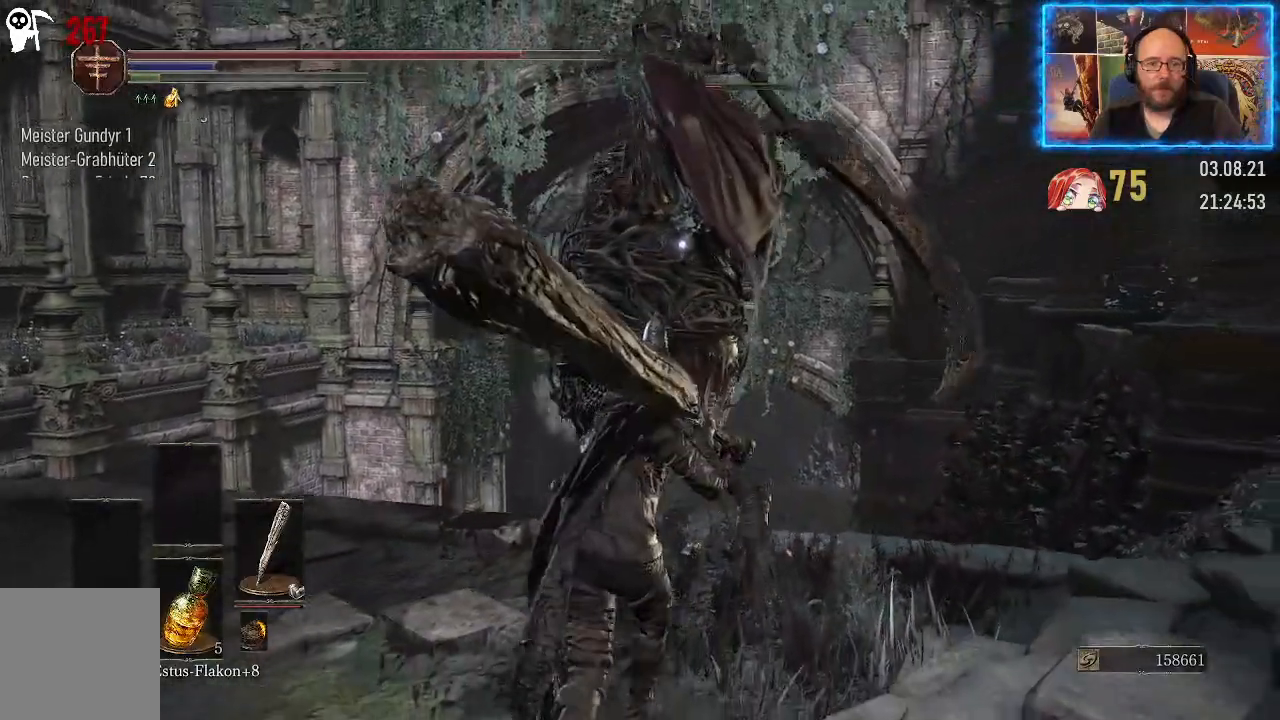
{"buttons": ["B"], "left_stick": "down", "right_stick": "center", "events": [[17, "B", "up"], [83, "B", "down"], [150, "B", "up"], [217, "B", "down"], [267, "B", "up"], [333, "B", "down"], [400, "B", "up"], [467, "B", "down"]]}
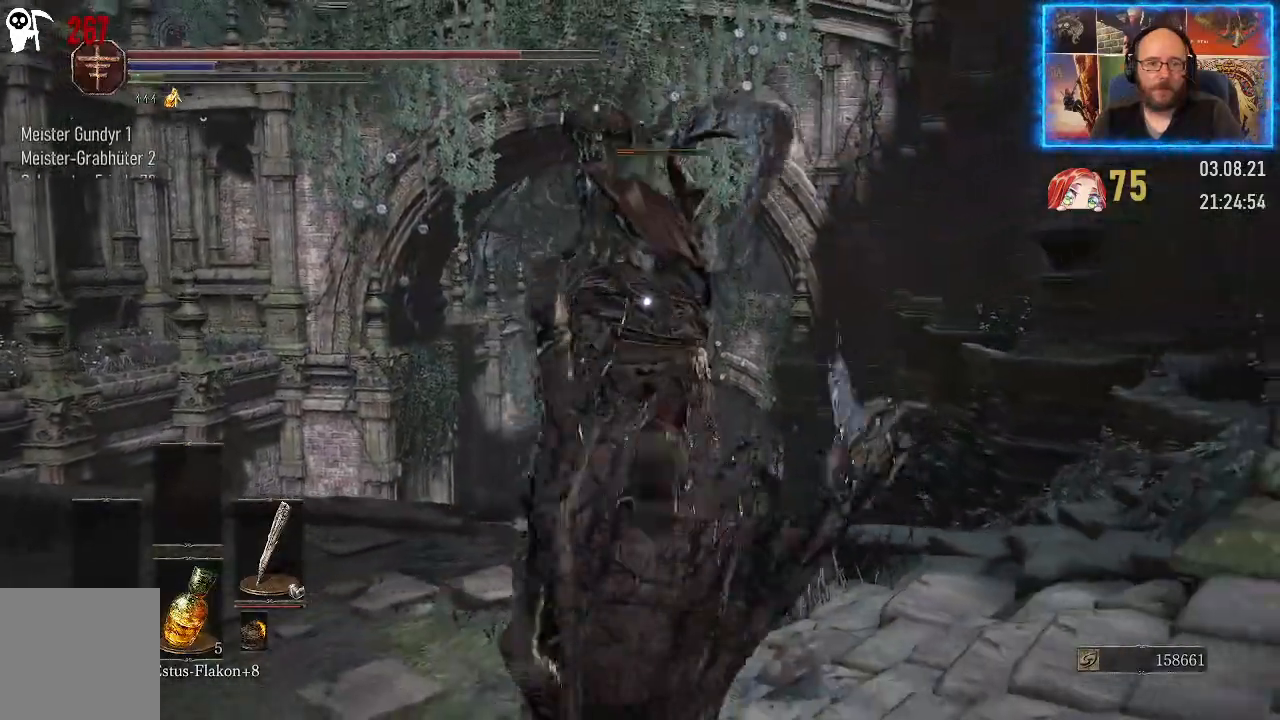
{"buttons": [], "left_stick": "down-right", "right_stick": "center", "events": [[17, "B", "up"], [100, "B", "down"], [133, "B", "up"], [217, "B", "down"], [267, "B", "up"], [283, "left_stick", "down-right"], [333, "B", "down"], [400, "B", "up"]]}
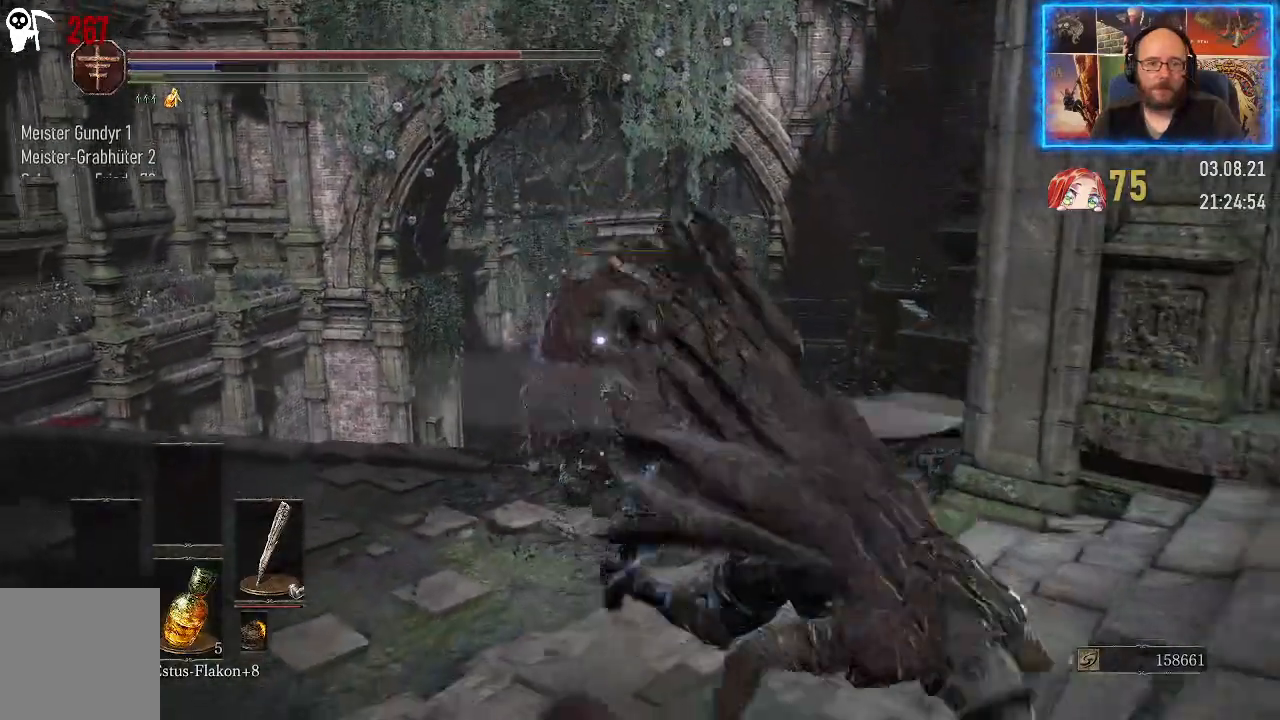
{"buttons": [], "left_stick": "down", "right_stick": "center", "events": [[467, "left_stick", "down"]]}
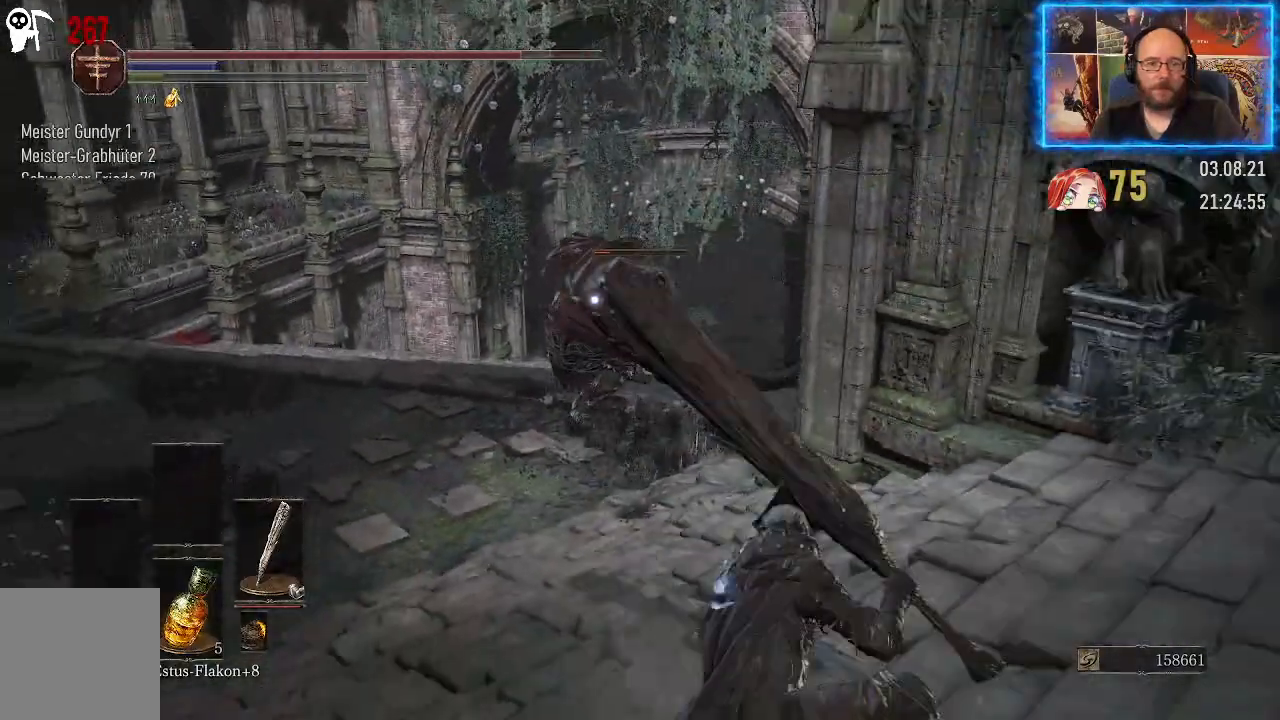
{"buttons": [], "left_stick": "center", "right_stick": "center", "events": [[450, "left_stick", "center"]]}
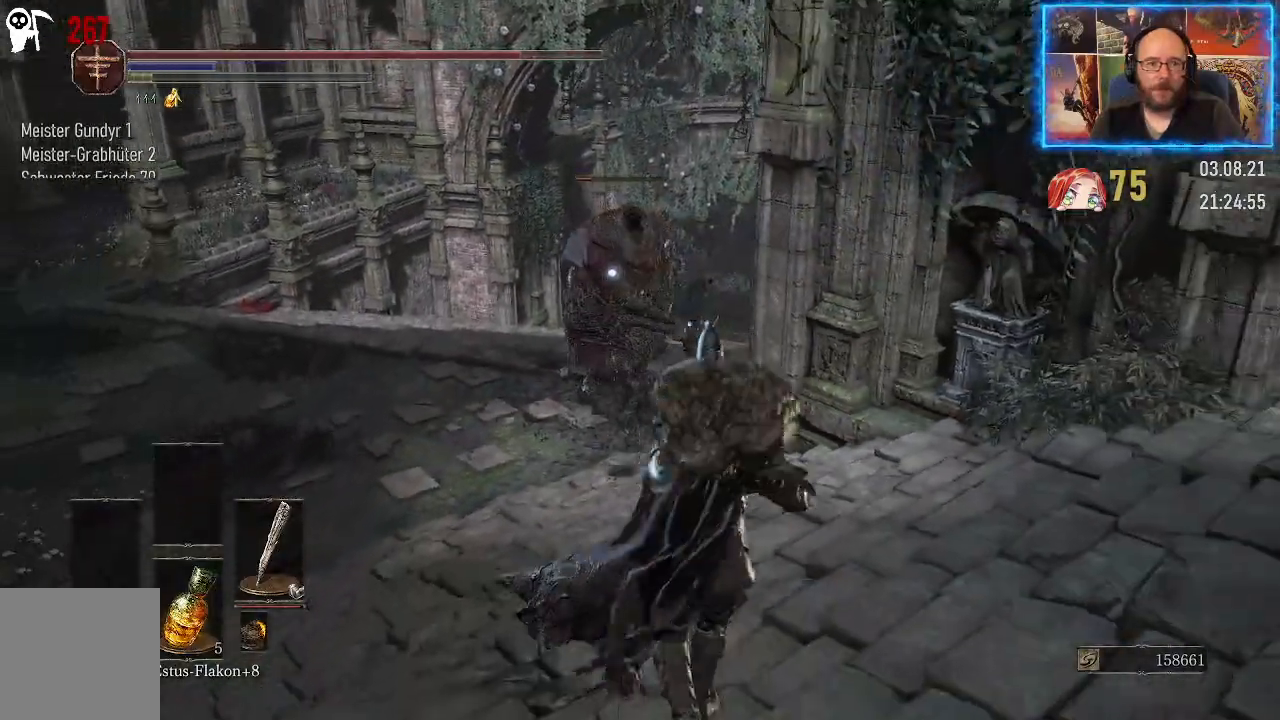
{"buttons": [], "left_stick": "center", "right_stick": "center", "events": []}
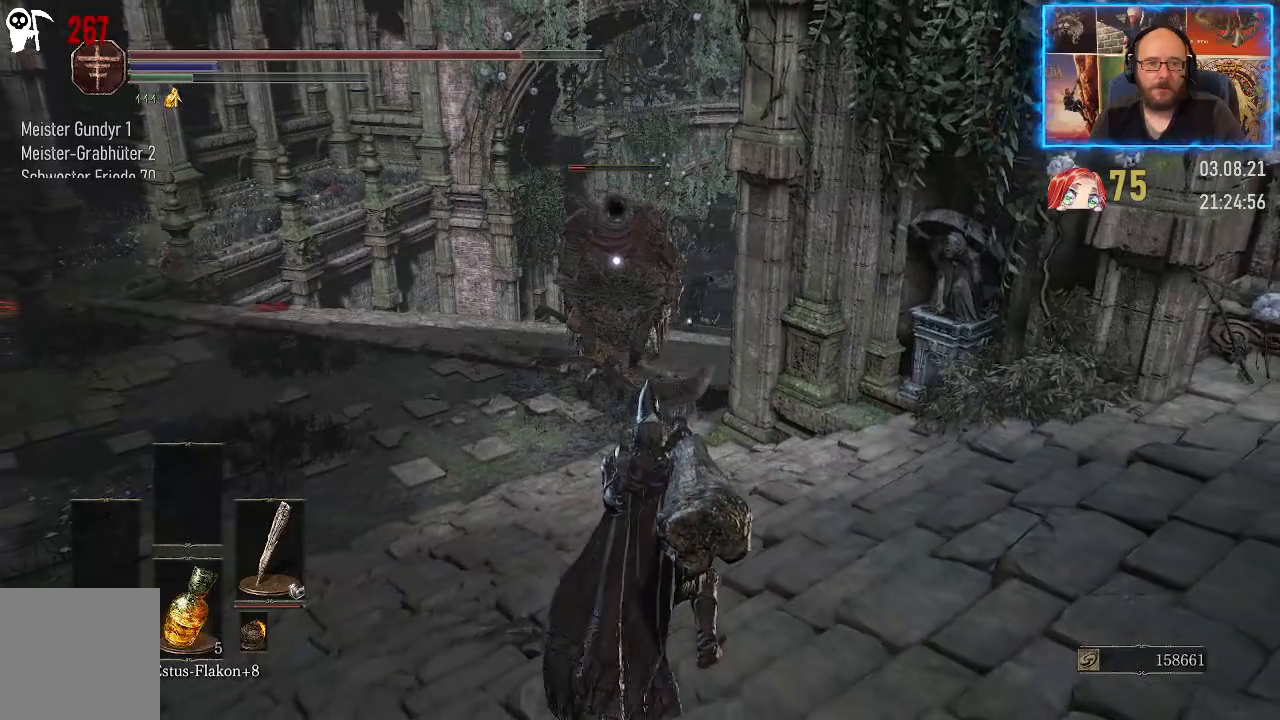
{"buttons": [], "left_stick": "center", "right_stick": "center", "events": []}
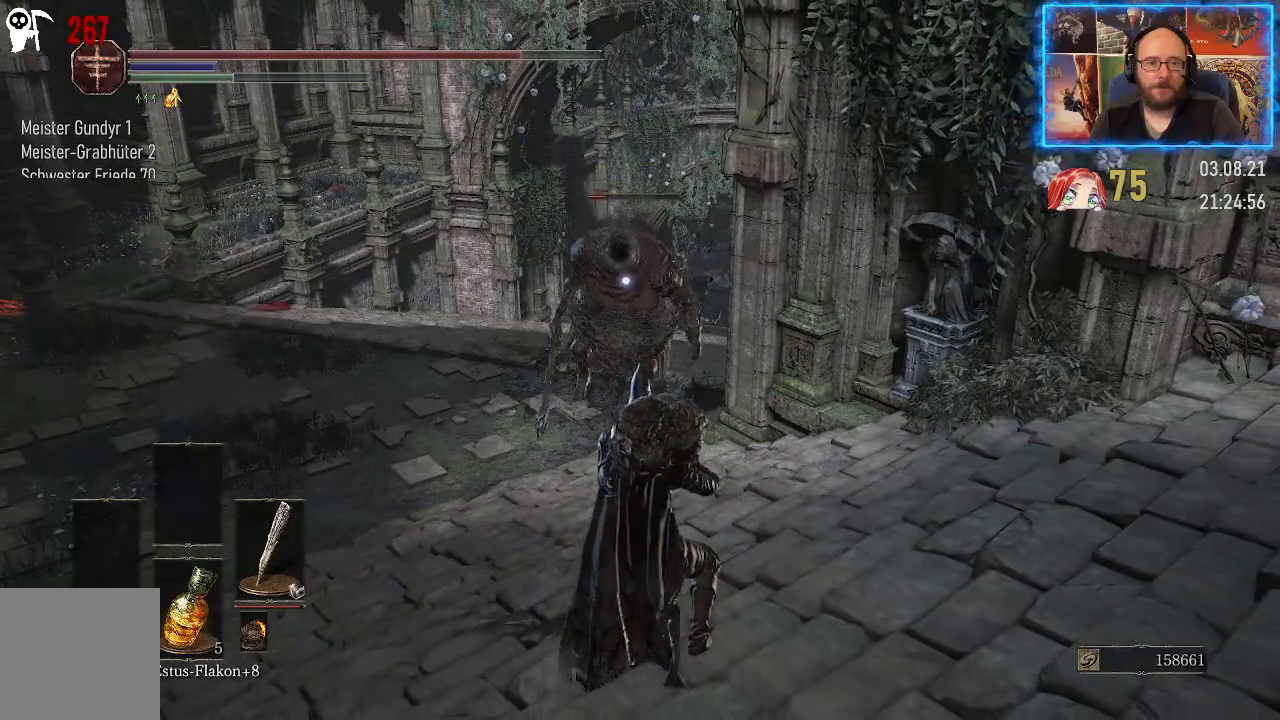
{"buttons": [], "left_stick": "down-right", "right_stick": "center", "events": [[367, "left_stick", "down-right"]]}
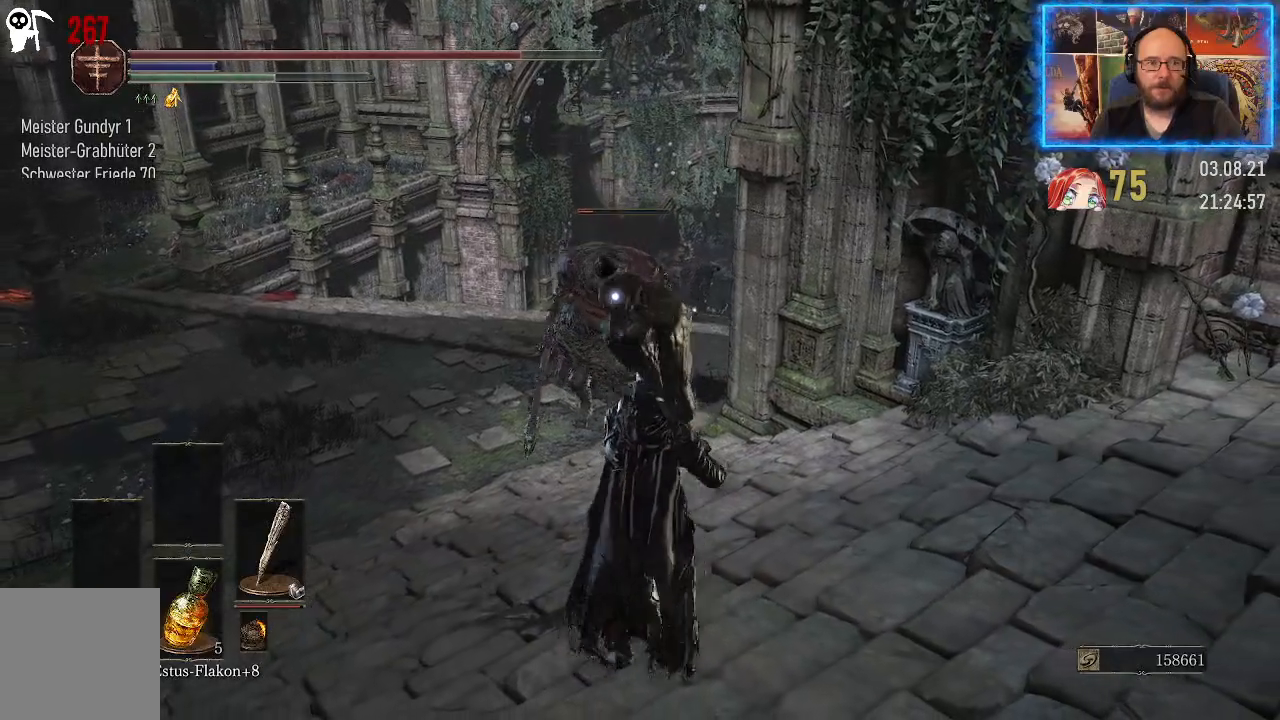
{"buttons": [], "left_stick": "down-right", "right_stick": "center", "events": []}
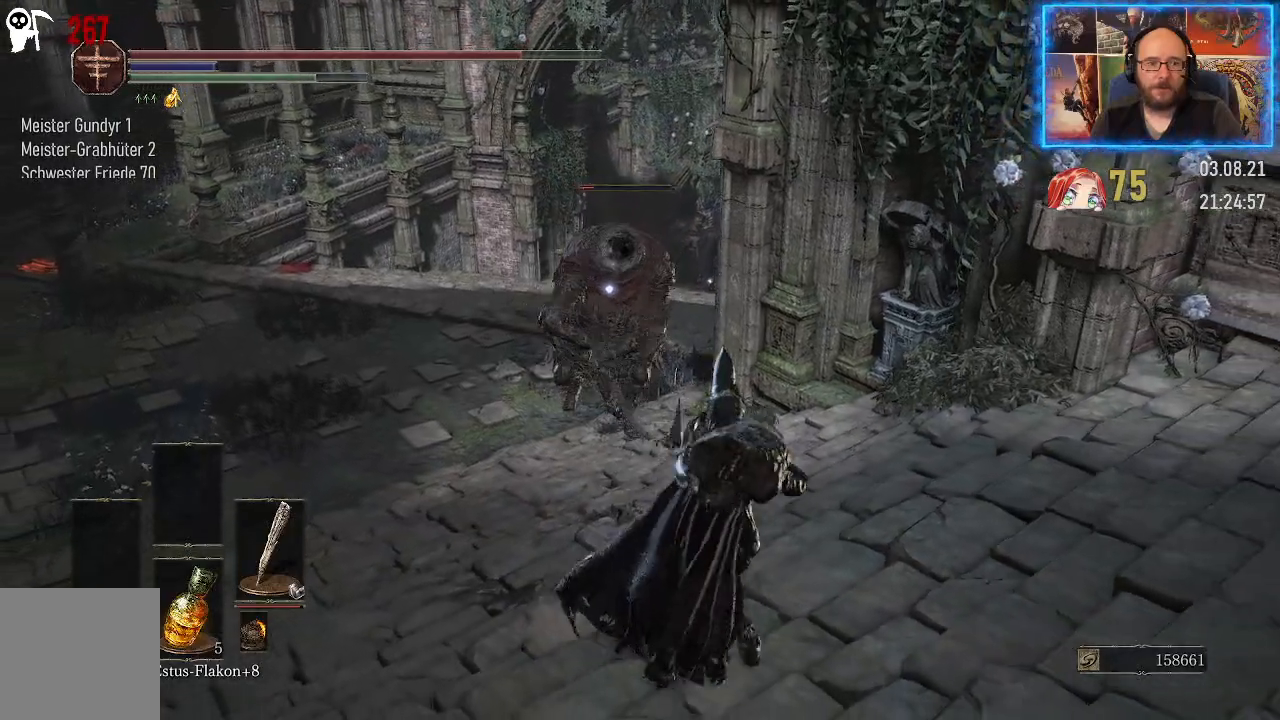
{"buttons": [], "left_stick": "down-right", "right_stick": "center", "events": []}
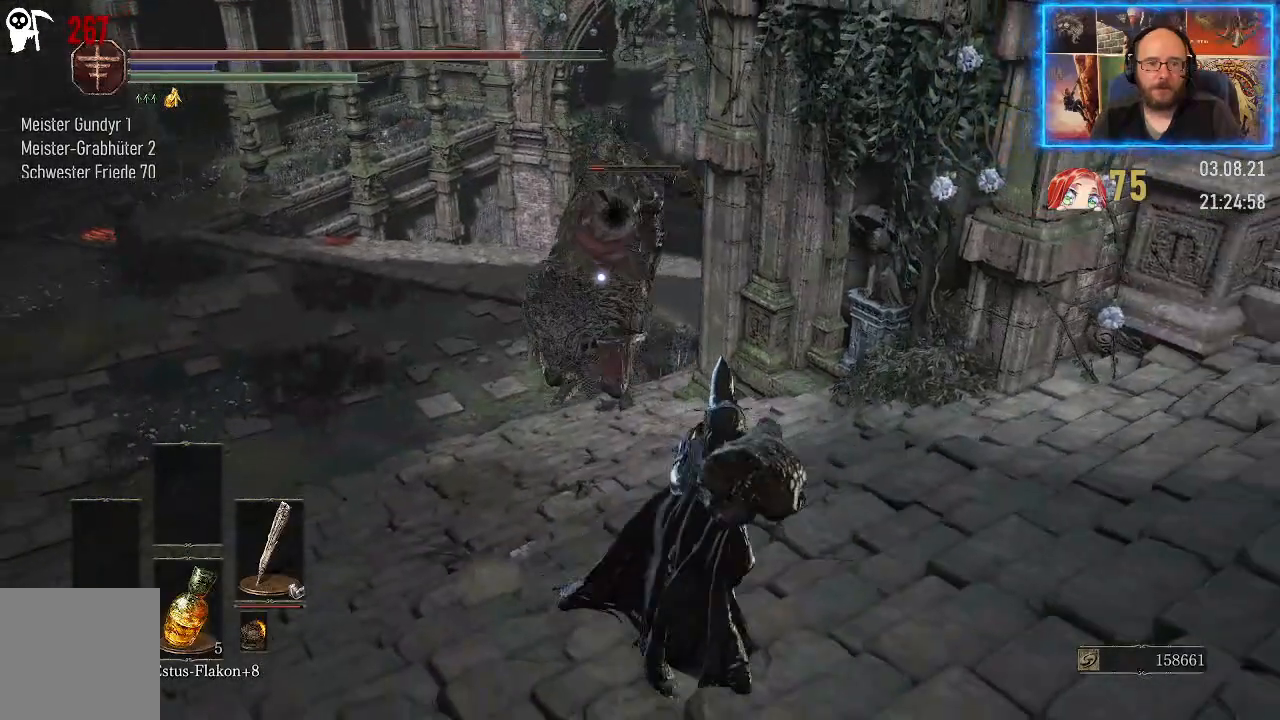
{"buttons": [], "left_stick": "down-right", "right_stick": "center", "events": []}
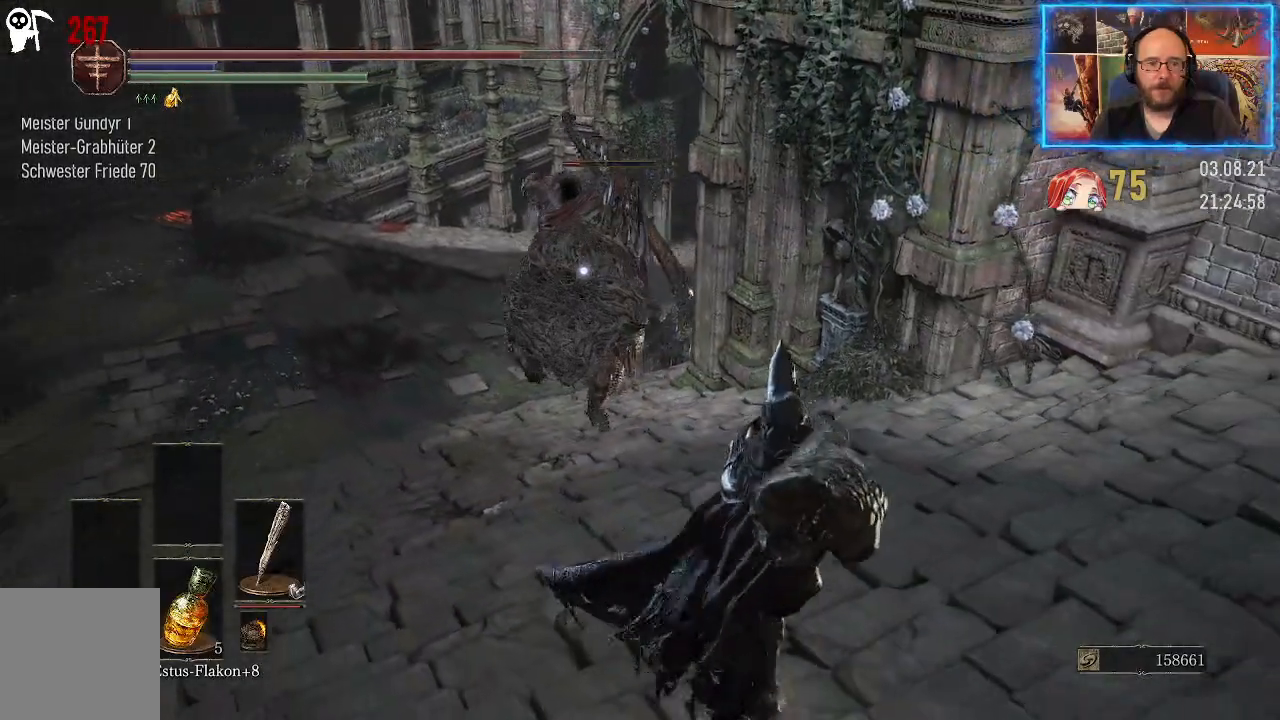
{"buttons": [], "left_stick": "down-right", "right_stick": "center", "events": []}
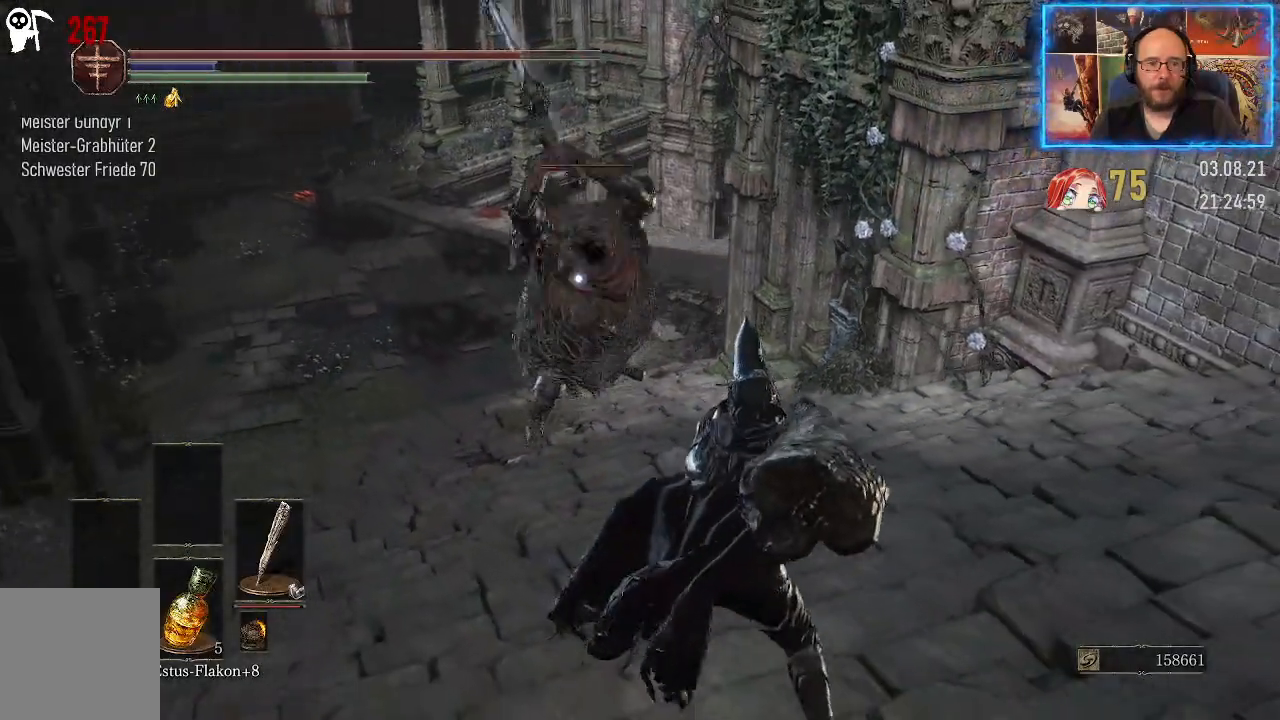
{"buttons": [], "left_stick": "up", "right_stick": "center", "events": [[217, "left_stick", "up"]]}
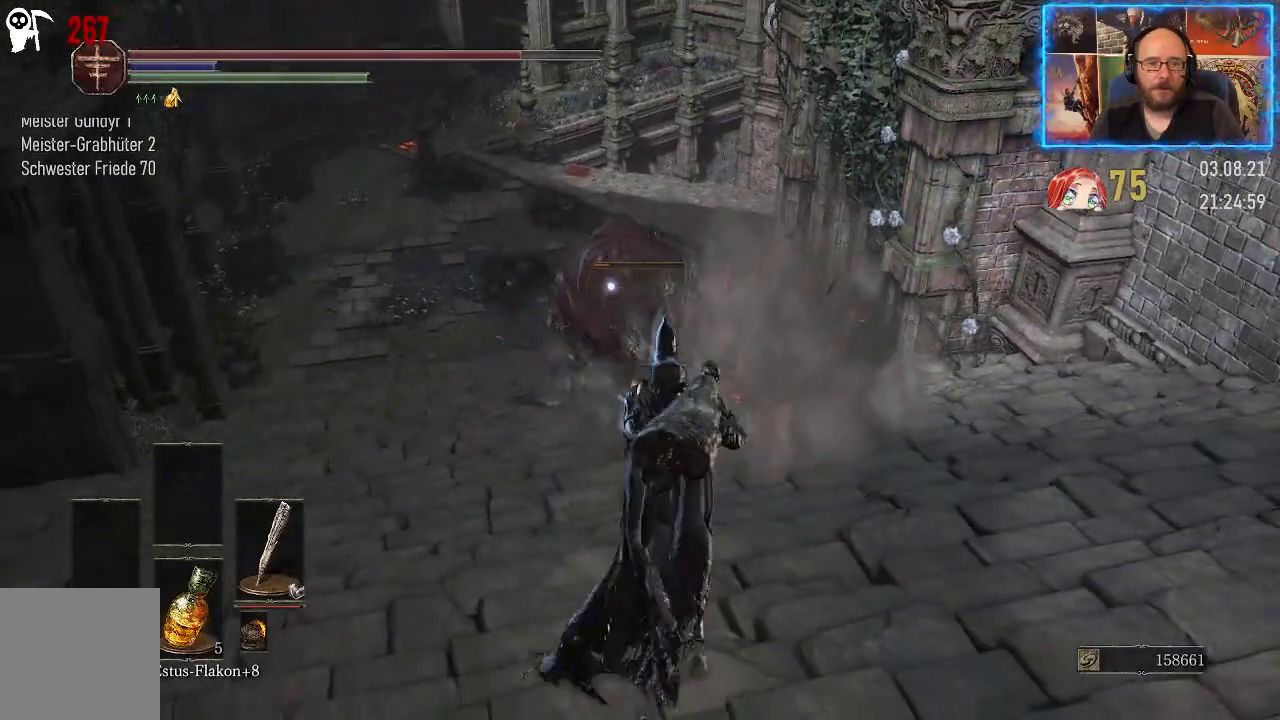
{"buttons": [], "left_stick": "up", "right_stick": "center", "events": []}
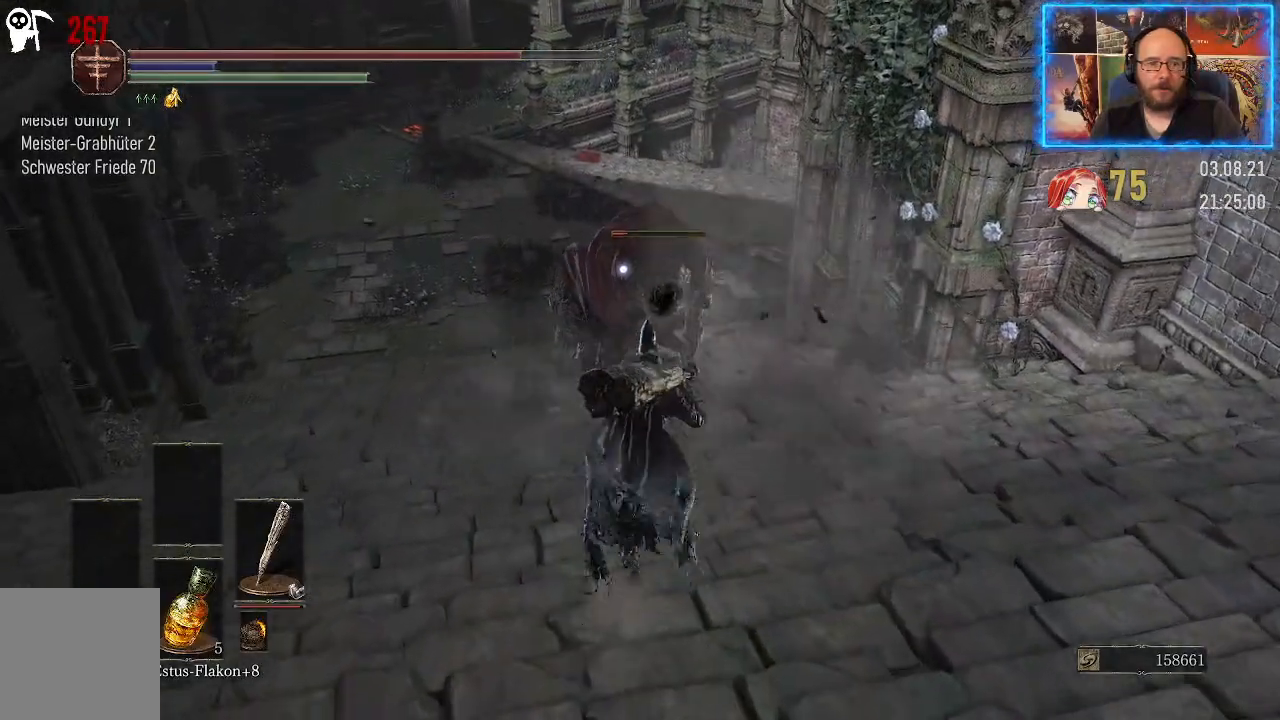
{"buttons": [], "left_stick": "up", "right_stick": "center", "events": []}
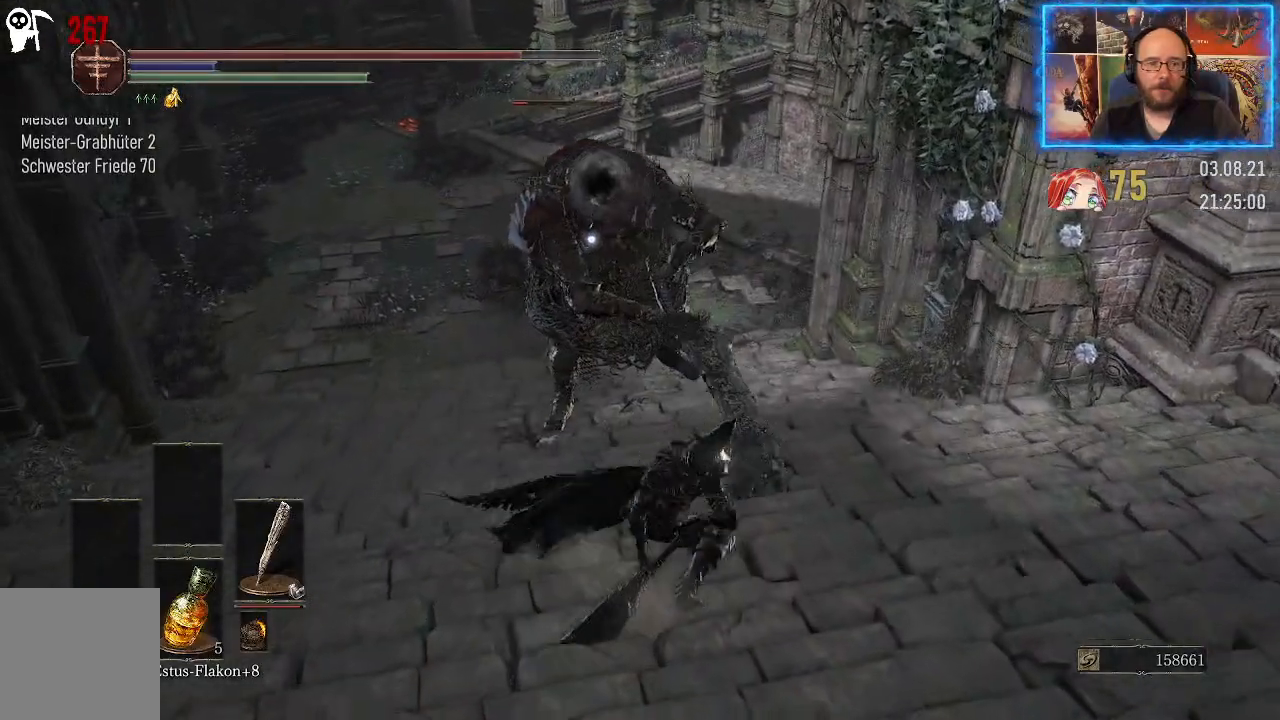
{"buttons": [], "left_stick": "center", "right_stick": "center", "events": [[417, "left_stick", "center"]]}
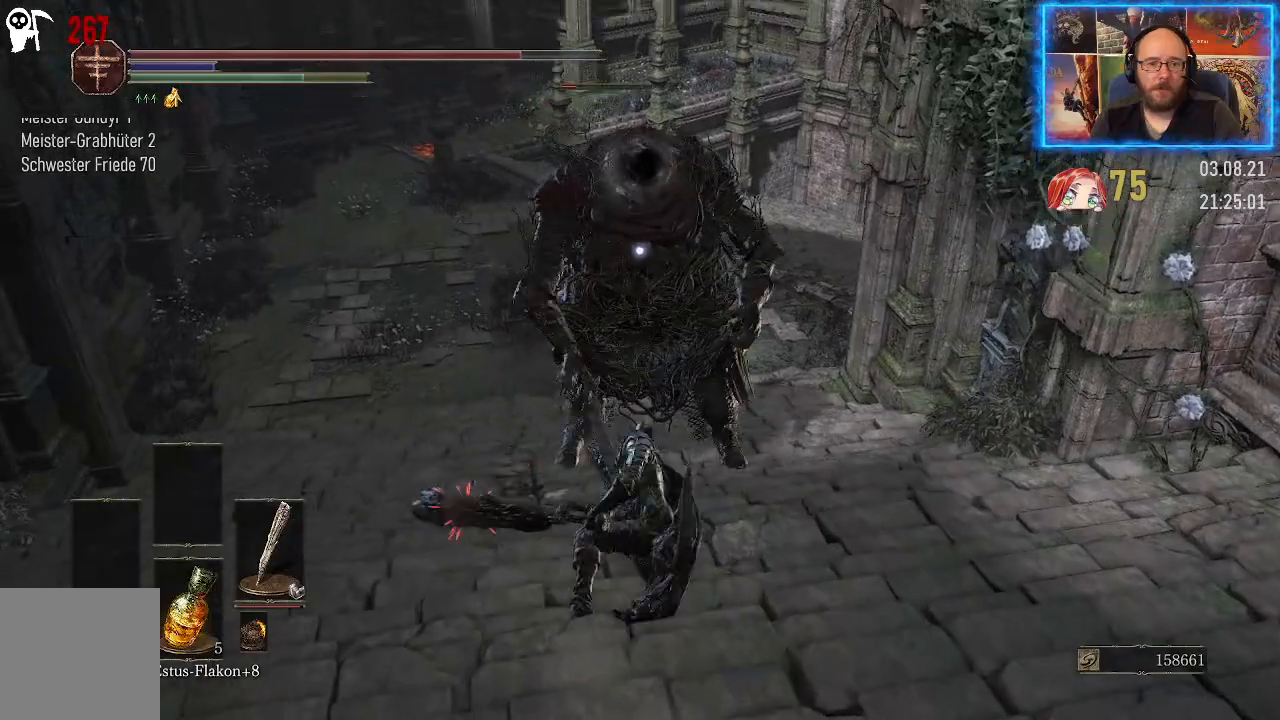
{"buttons": [], "left_stick": "center", "right_stick": "center", "events": []}
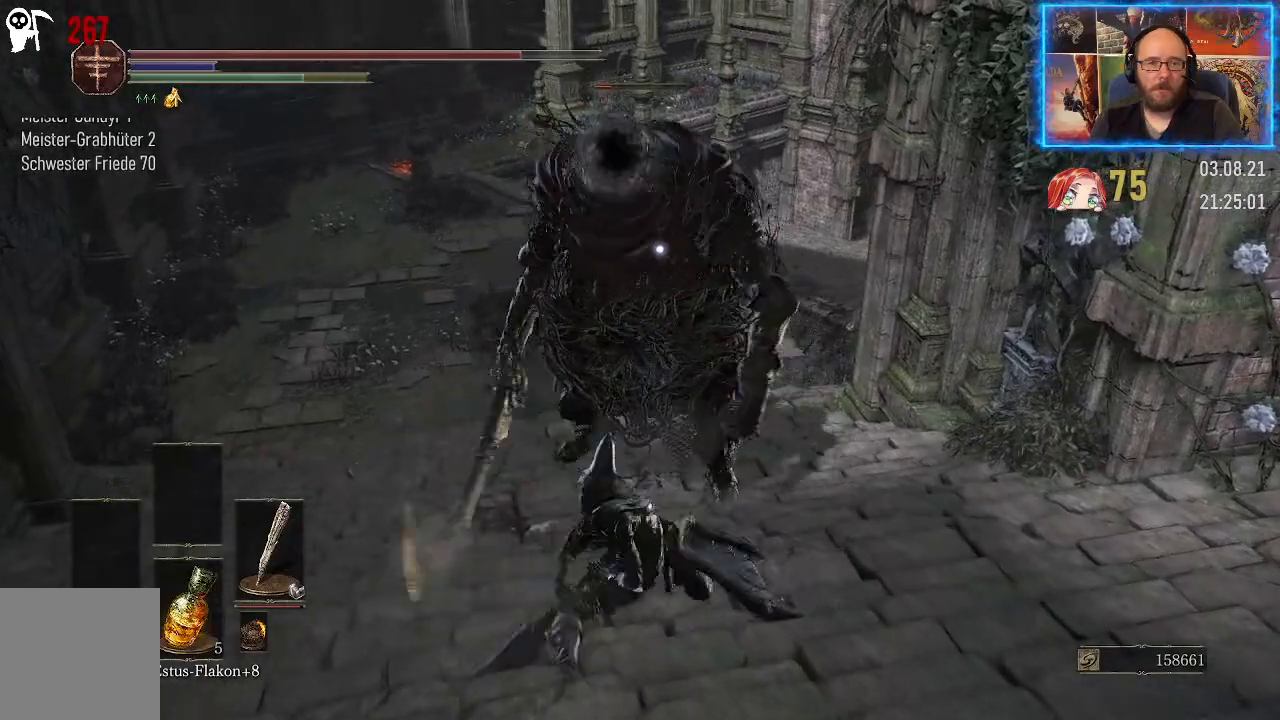
{"buttons": [], "left_stick": "center", "right_stick": "center", "events": []}
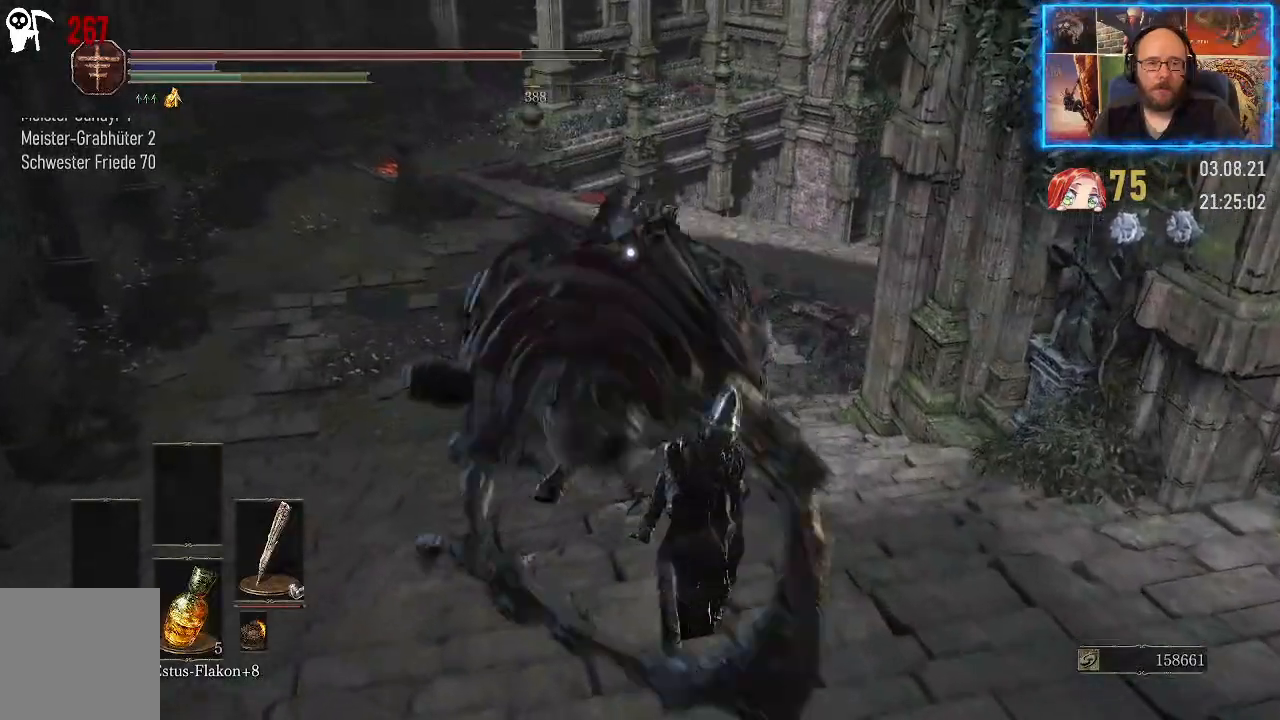
{"buttons": [], "left_stick": "center", "right_stick": "center", "events": []}
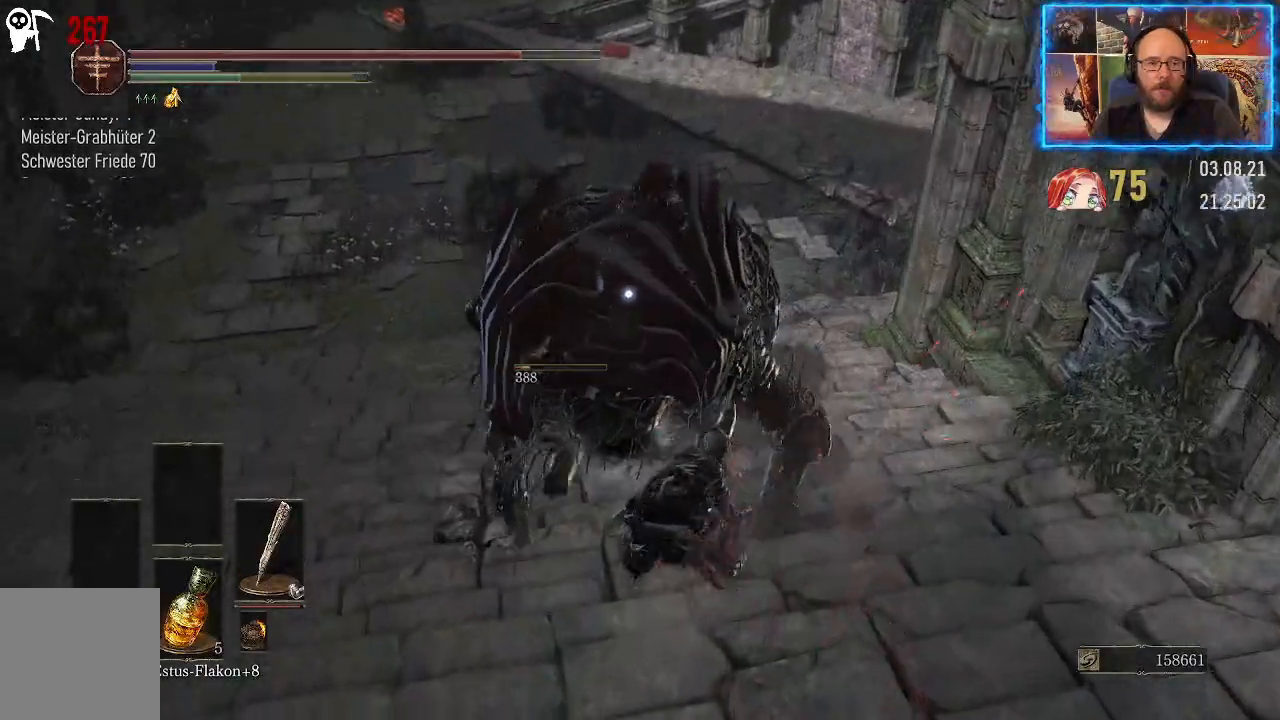
{"buttons": [], "left_stick": "center", "right_stick": "center", "events": []}
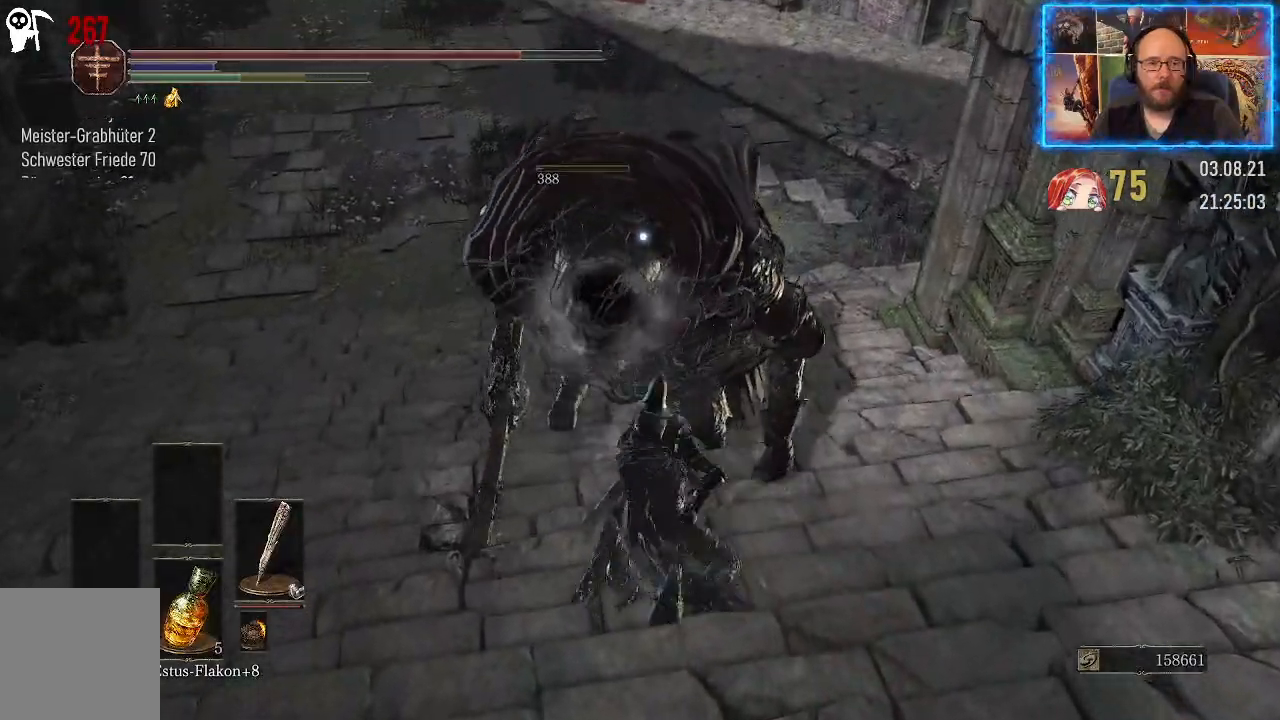
{"buttons": [], "left_stick": "center", "right_stick": "center", "events": []}
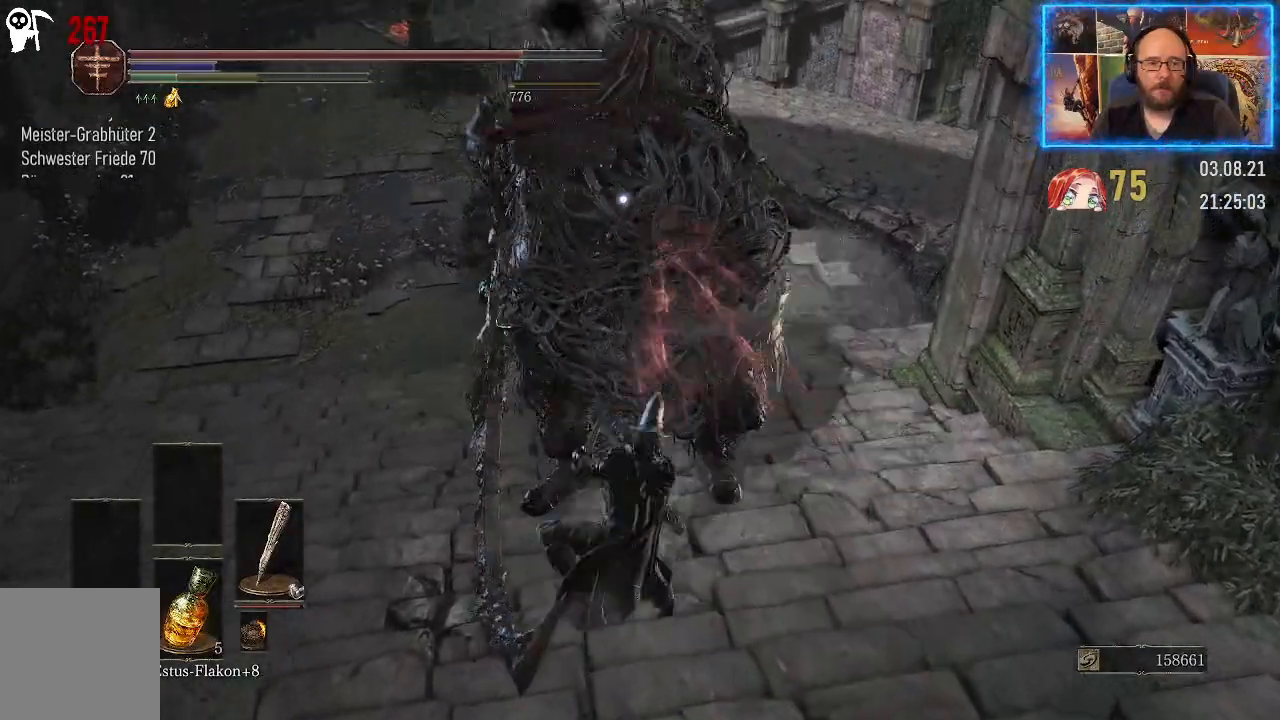
{"buttons": [], "left_stick": "center", "right_stick": "center", "events": []}
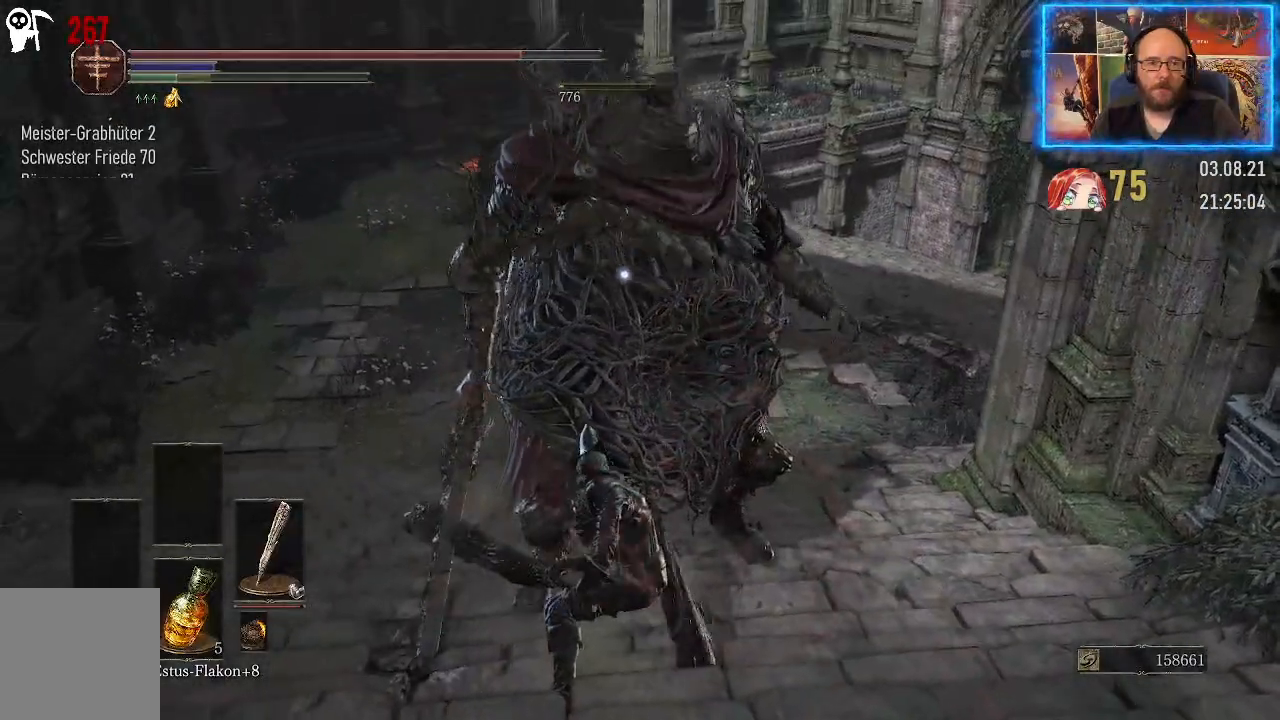
{"buttons": [], "left_stick": "center", "right_stick": "right", "events": [[400, "right_stick", "right"]]}
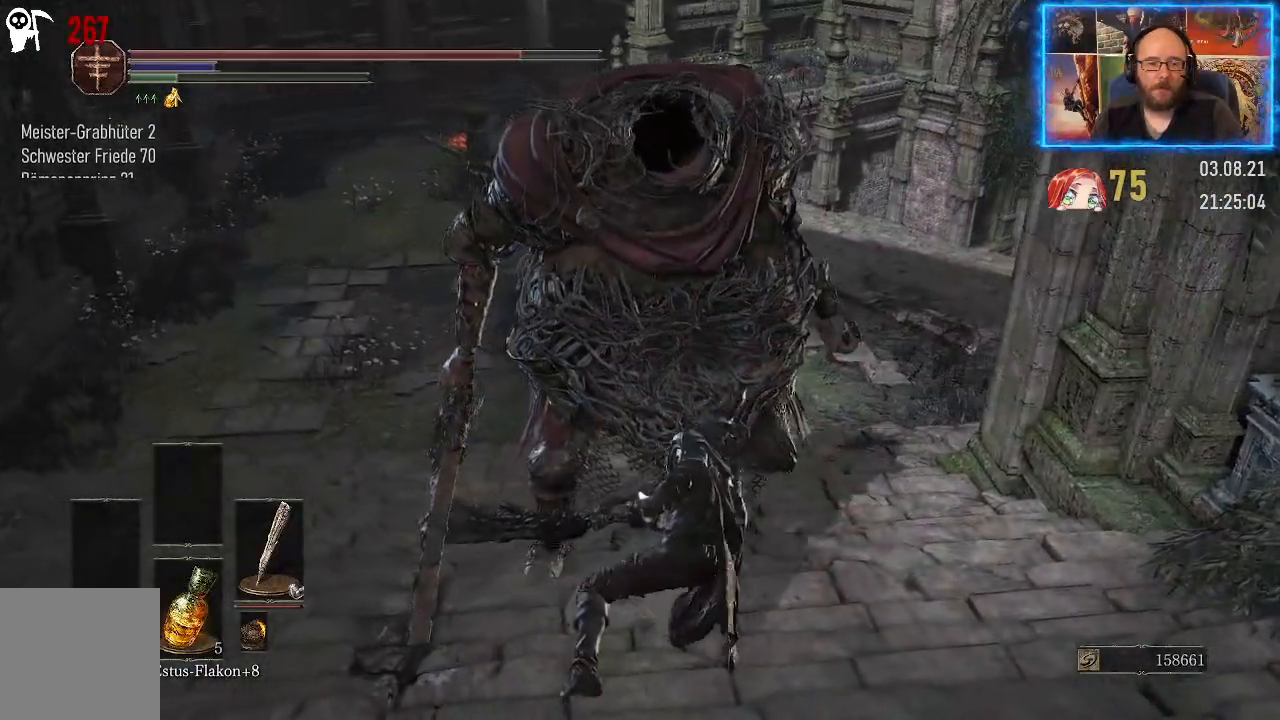
{"buttons": [], "left_stick": "center", "right_stick": "center", "events": [[450, "right_stick", "center"]]}
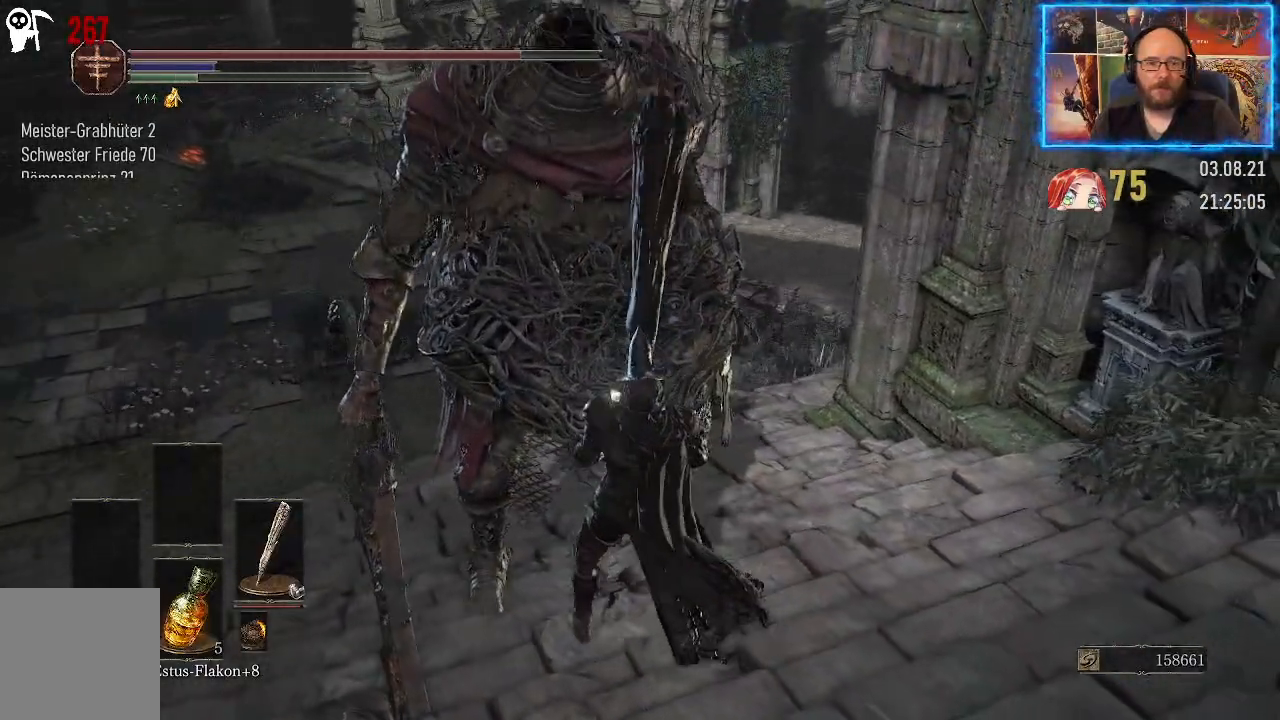
{"buttons": [], "left_stick": "center", "right_stick": "center", "events": [[300, "right_stick", "up"], [483, "right_stick", "center"]]}
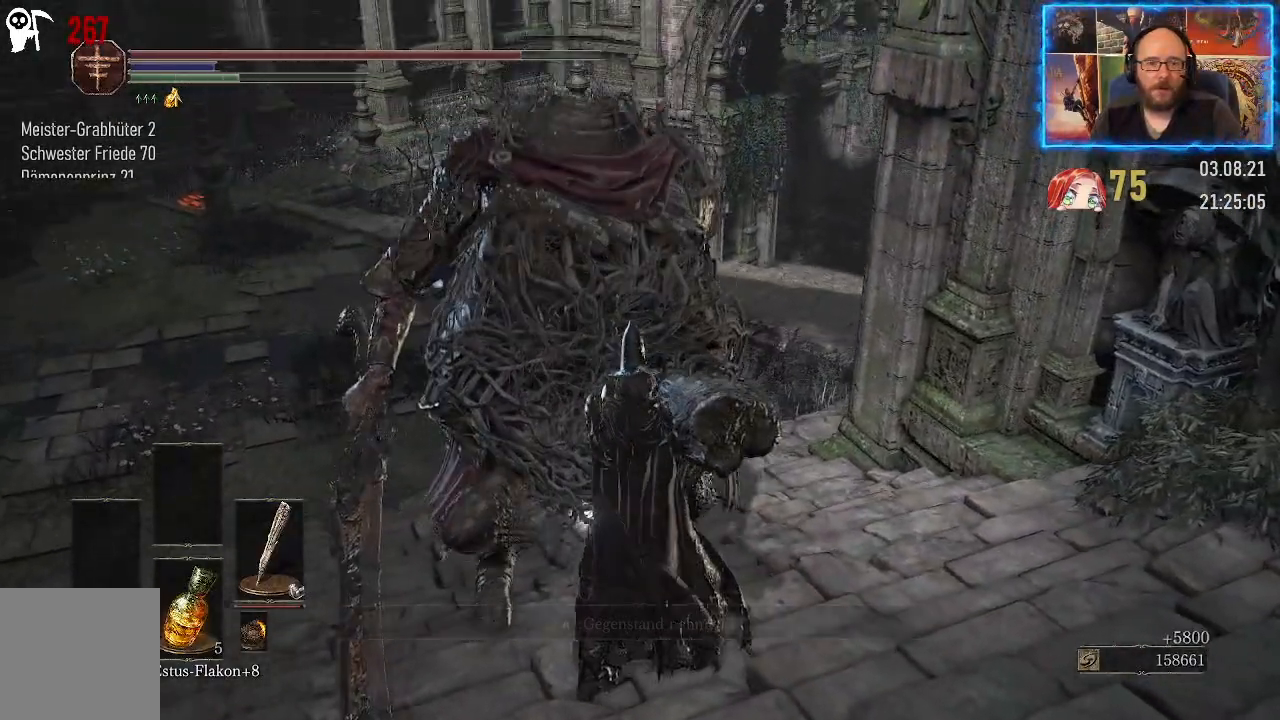
{"buttons": [], "left_stick": "center", "right_stick": "center", "events": []}